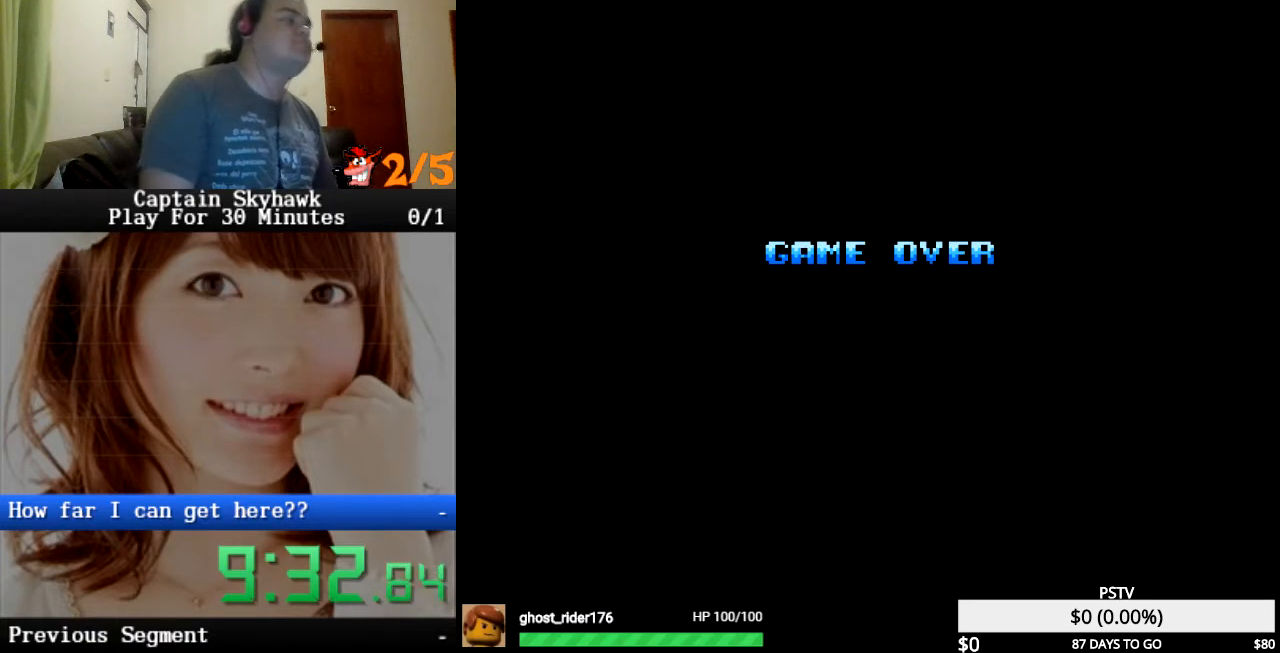
Gameplay with a controller (PlayStation layout); each line is a JSON object with the inputs held at the frame after it. "events" lists button and stick changes between this image and that frame as [ms after this image, input, new state], when the widget could be followed in between. Not read: HOME L1 L2 L3 R1 R2 R3 left_stick right_stick.
{"buttons": [], "events": [[300, "CROSS", "down"], [500, "CROSS", "up"]]}
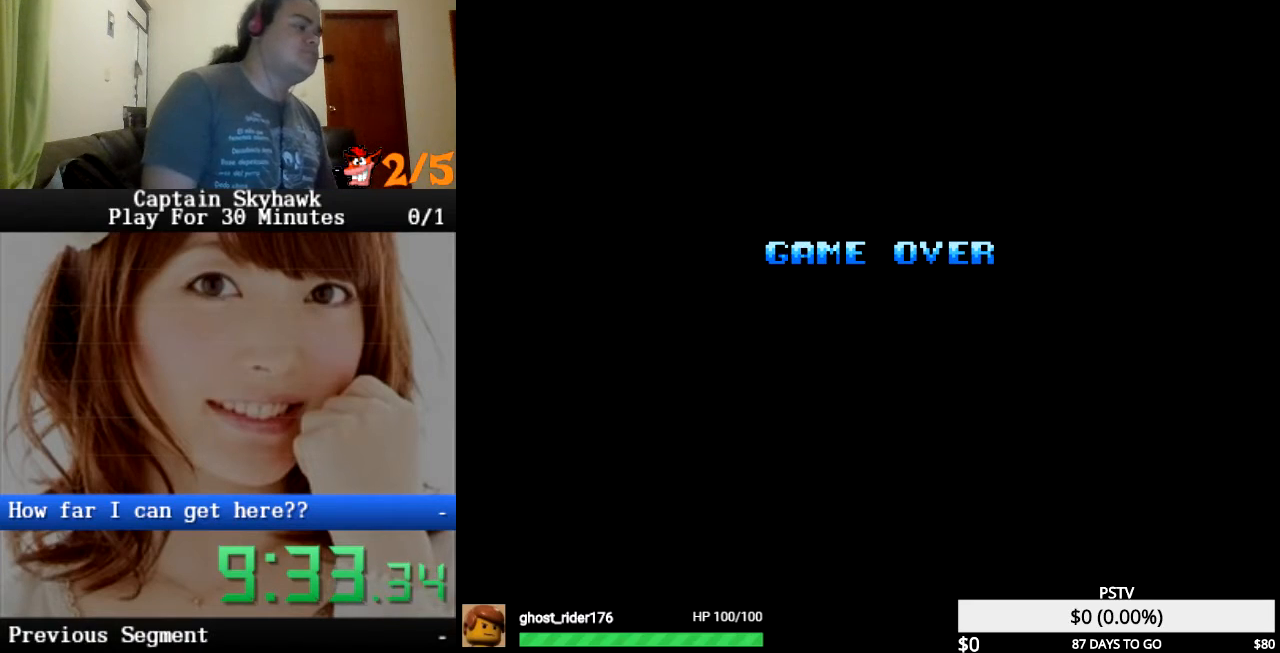
{"buttons": [], "events": [[267, "START", "down"], [433, "START", "up"]]}
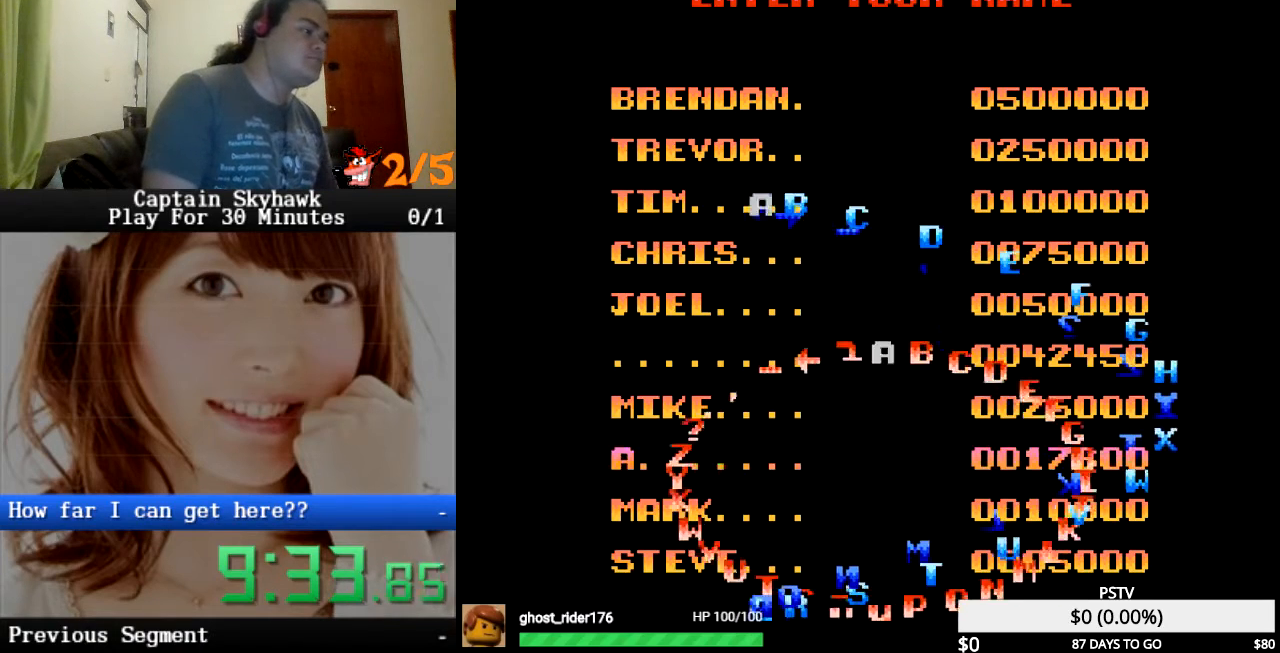
{"buttons": [], "events": []}
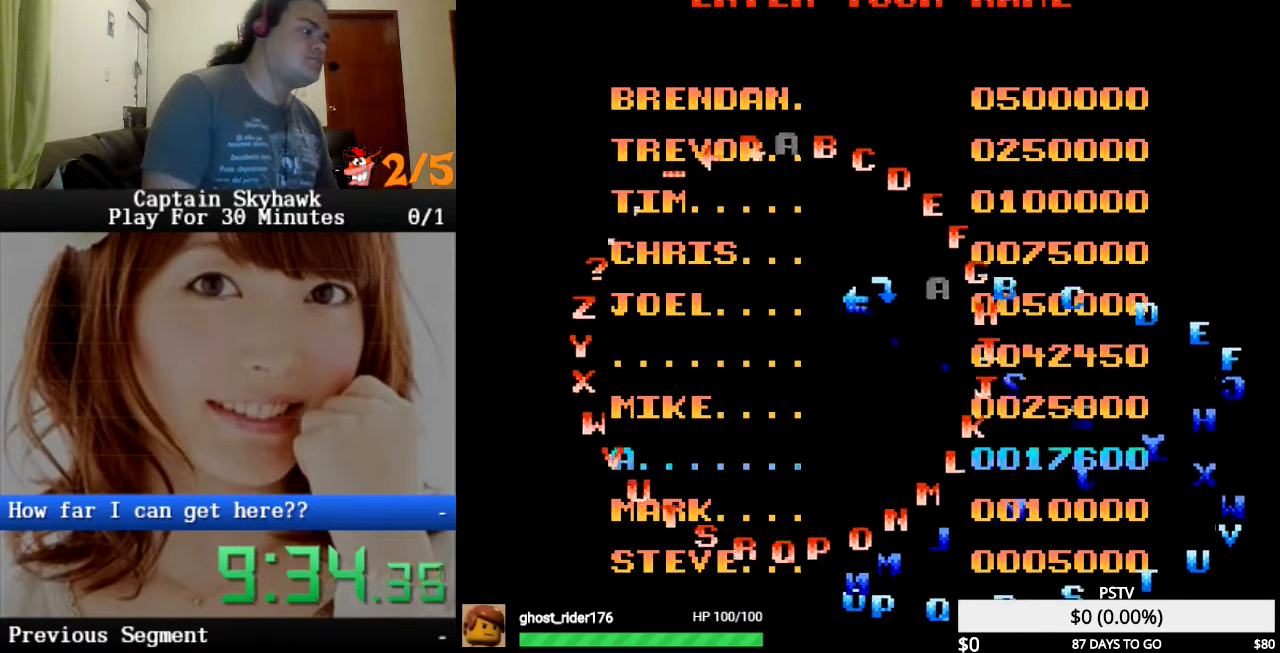
{"buttons": ["START"], "events": [[433, "START", "down"]]}
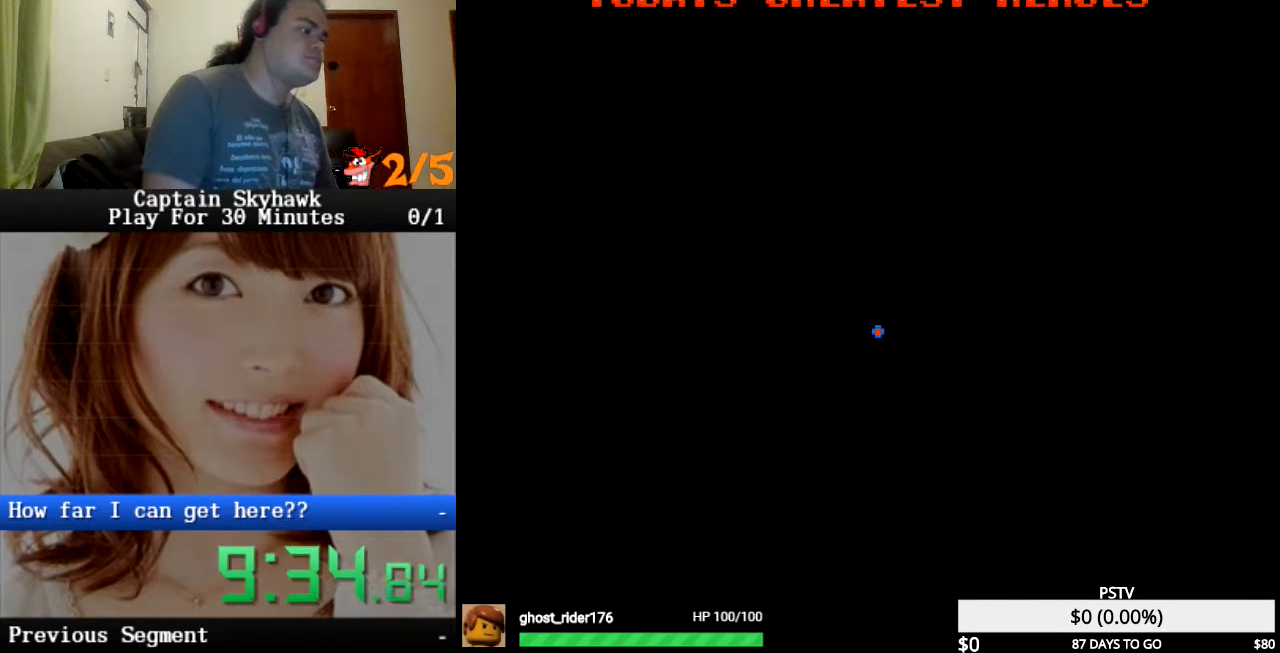
{"buttons": [], "events": [[33, "START", "up"]]}
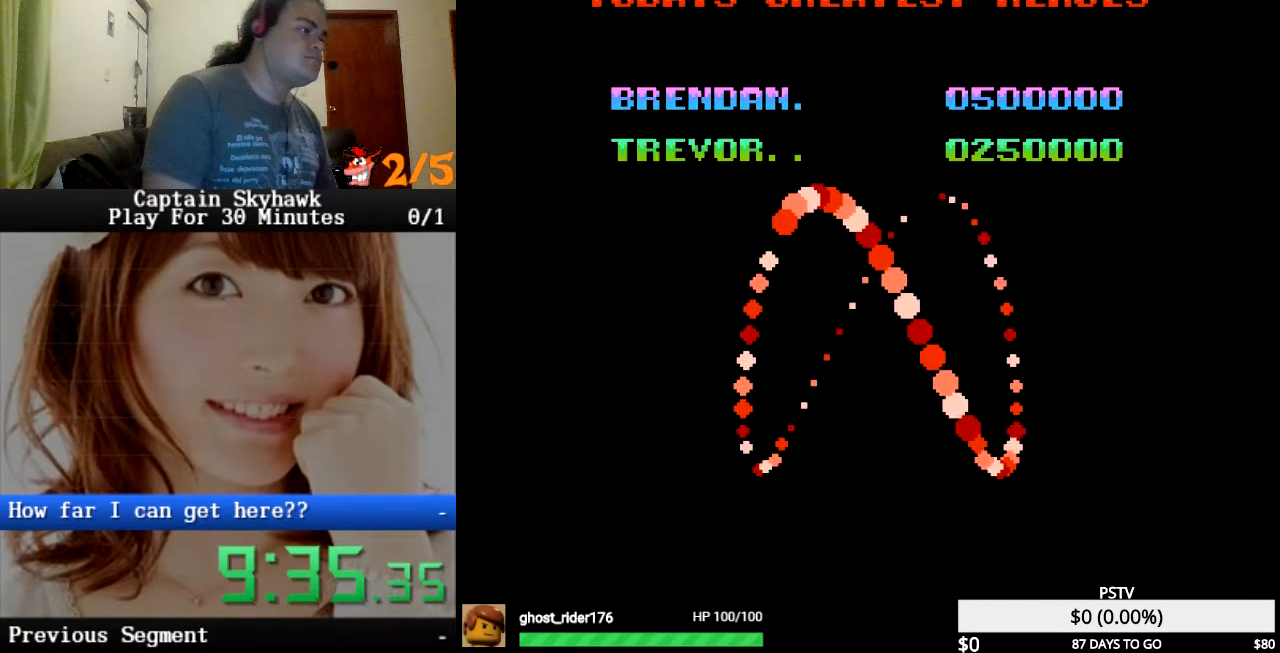
{"buttons": [], "events": [[233, "START", "down"], [367, "START", "up"]]}
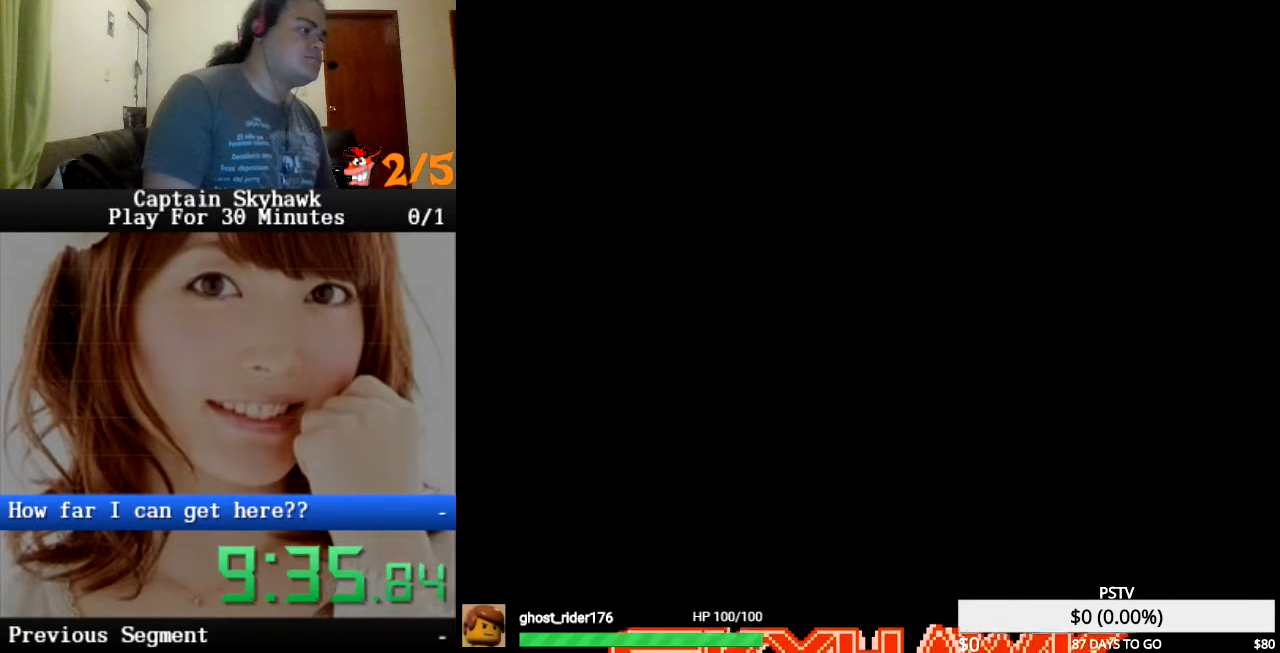
{"buttons": [], "events": []}
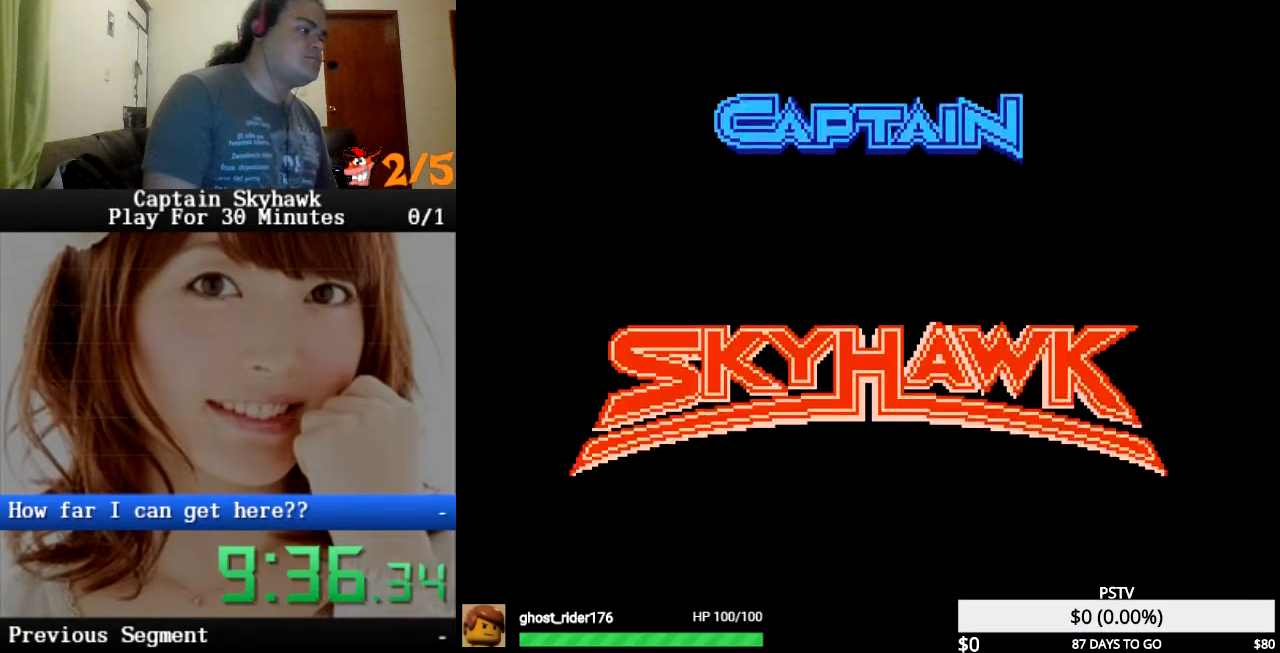
{"buttons": ["START"], "events": [[67, "START", "down"], [233, "START", "up"], [433, "START", "down"]]}
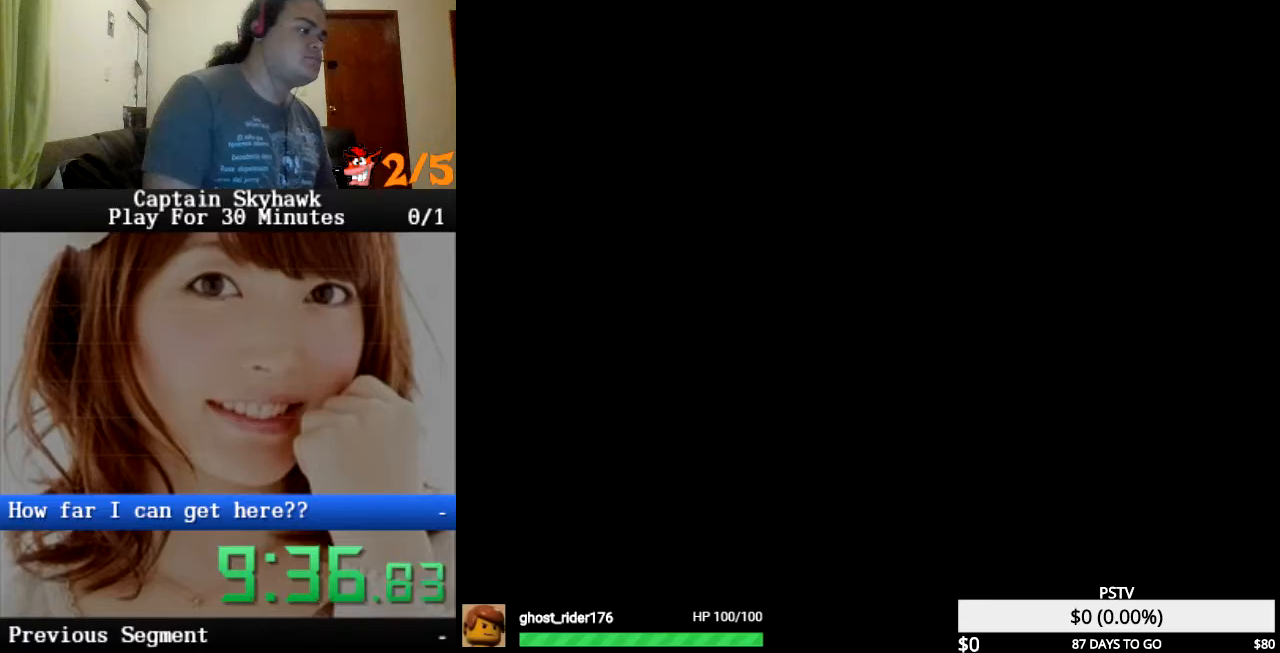
{"buttons": [], "events": [[100, "START", "up"]]}
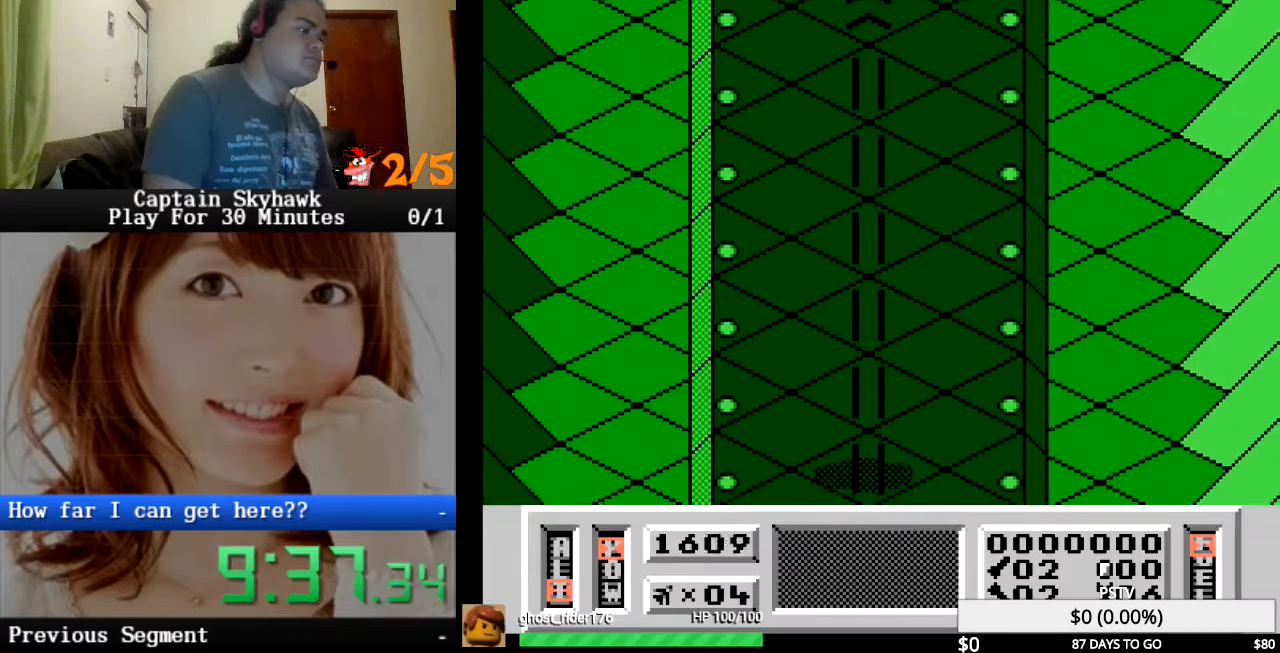
{"buttons": [], "events": []}
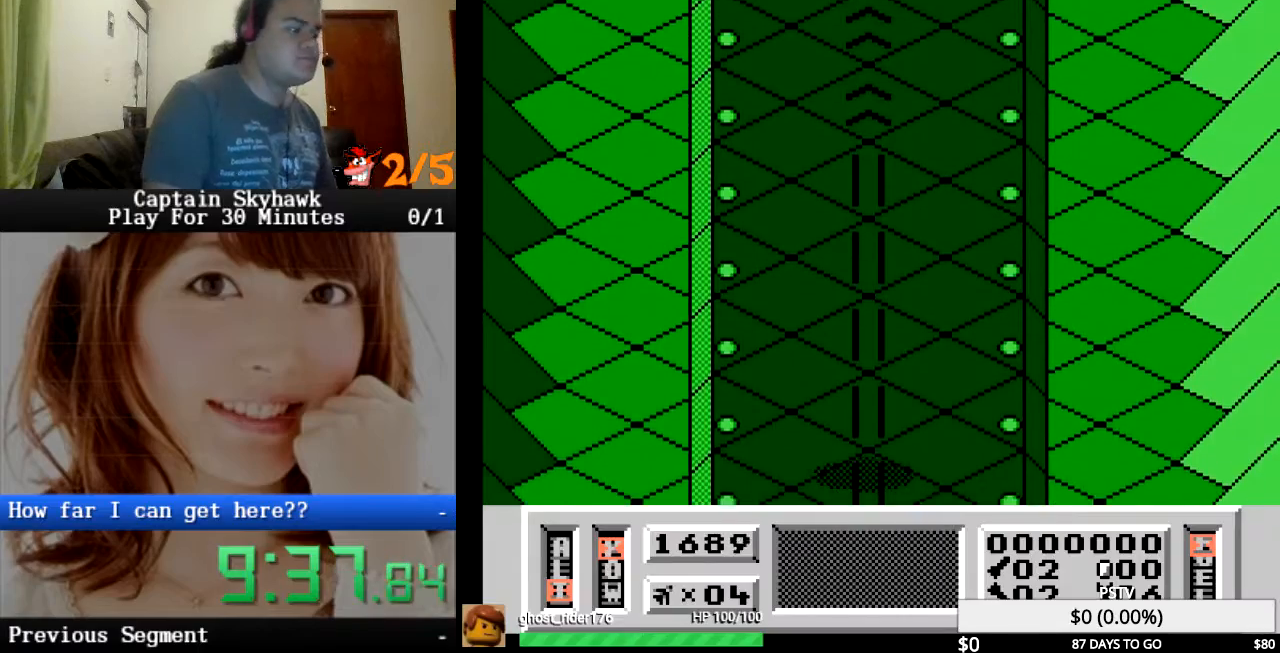
{"buttons": [], "events": []}
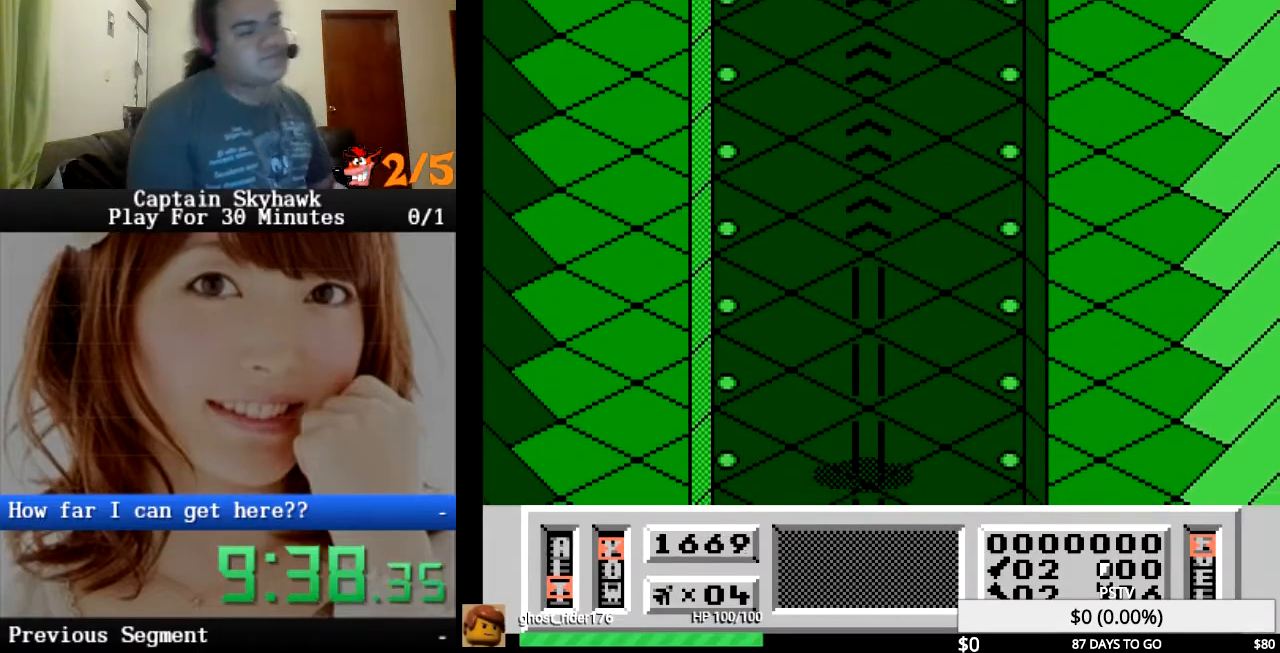
{"buttons": [], "events": []}
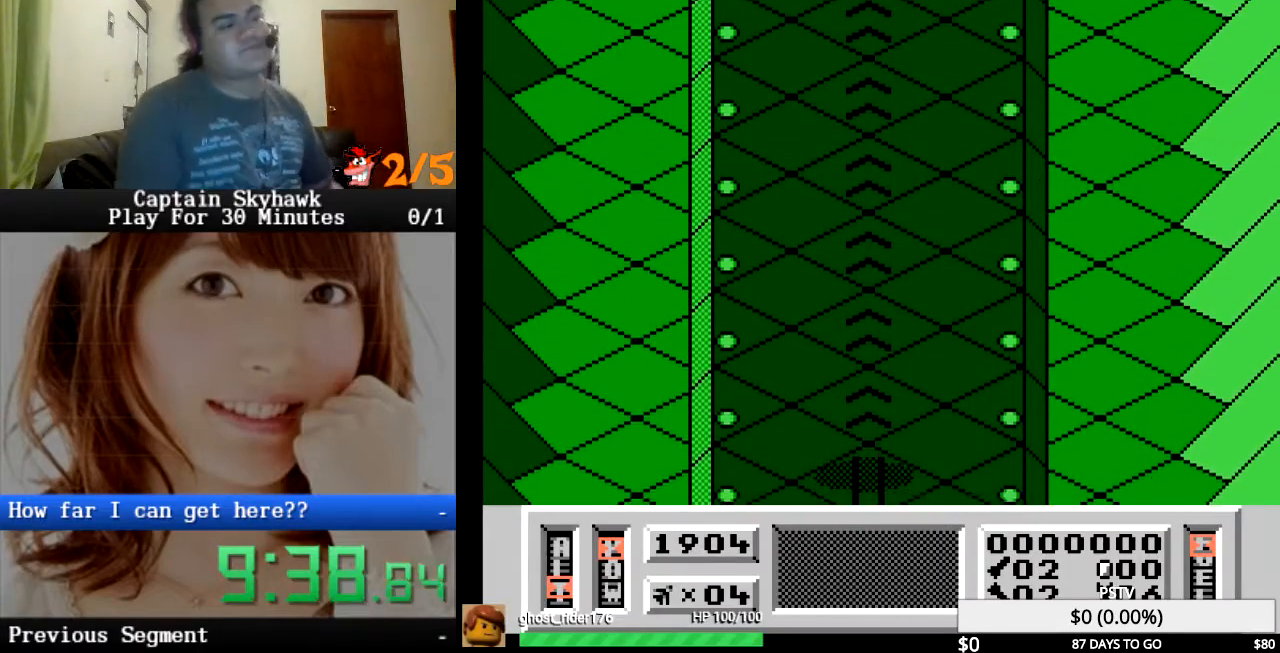
{"buttons": [], "events": []}
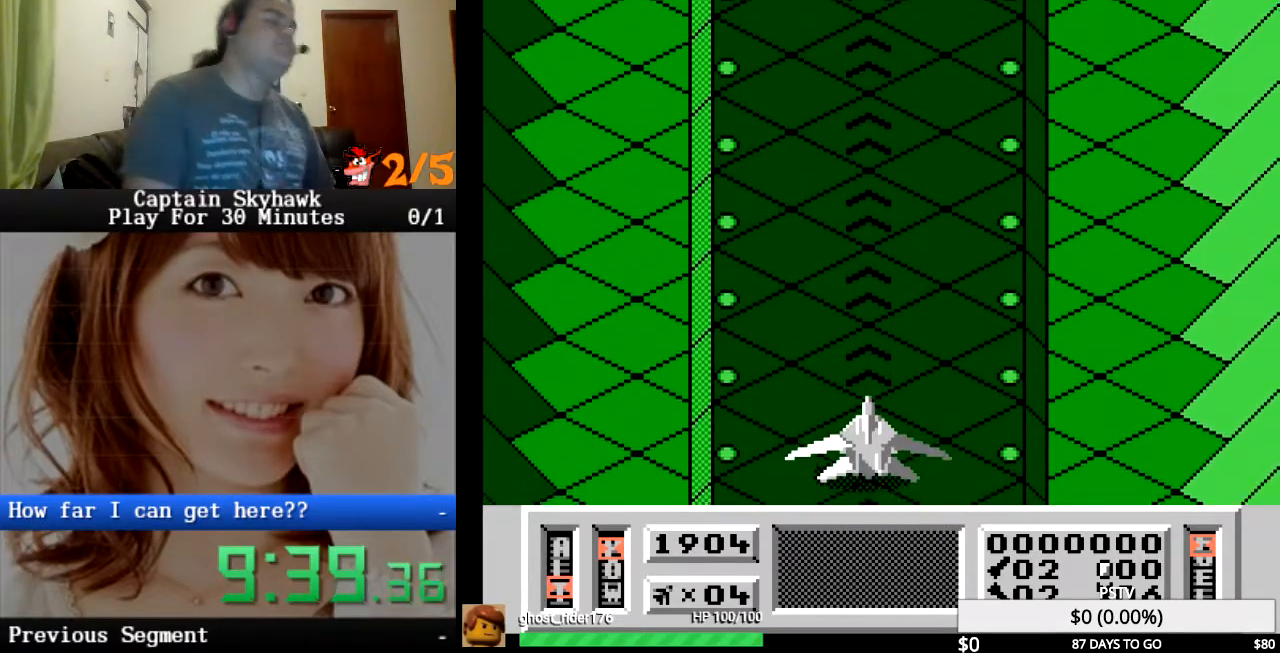
{"buttons": [], "events": []}
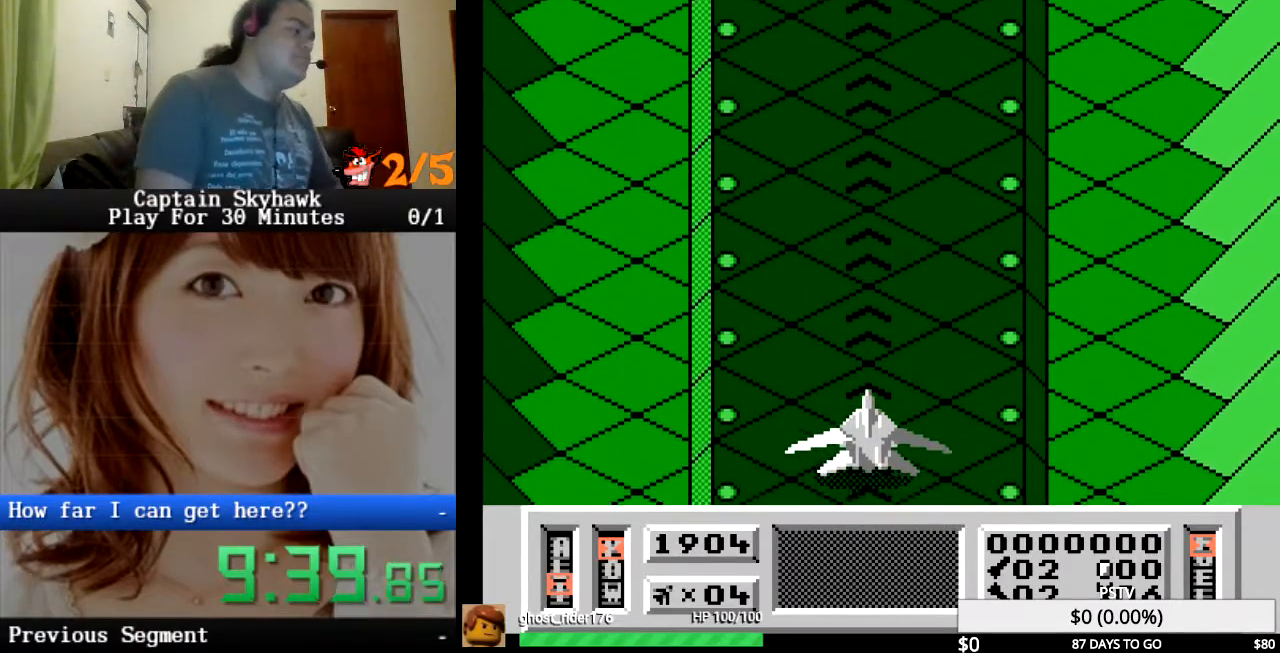
{"buttons": [], "events": []}
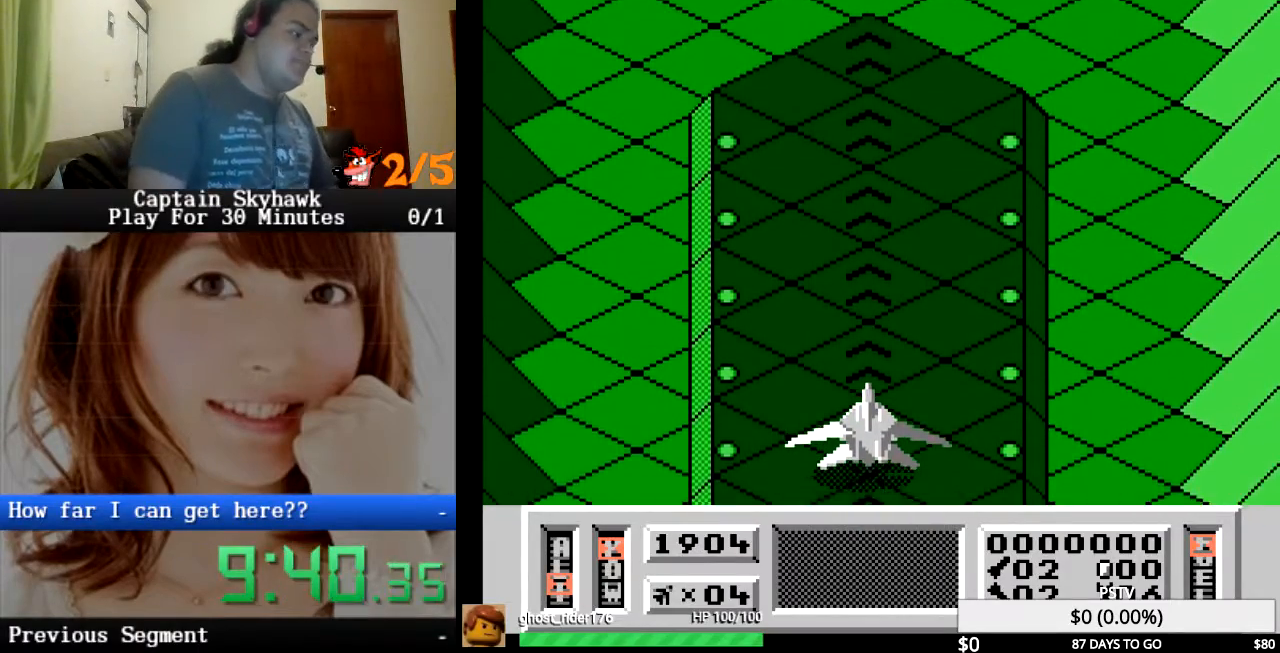
{"buttons": [], "events": [[300, "CROSS", "down"], [333, "CROSS", "up"], [467, "CROSS", "down"], [500, "CROSS", "up"]]}
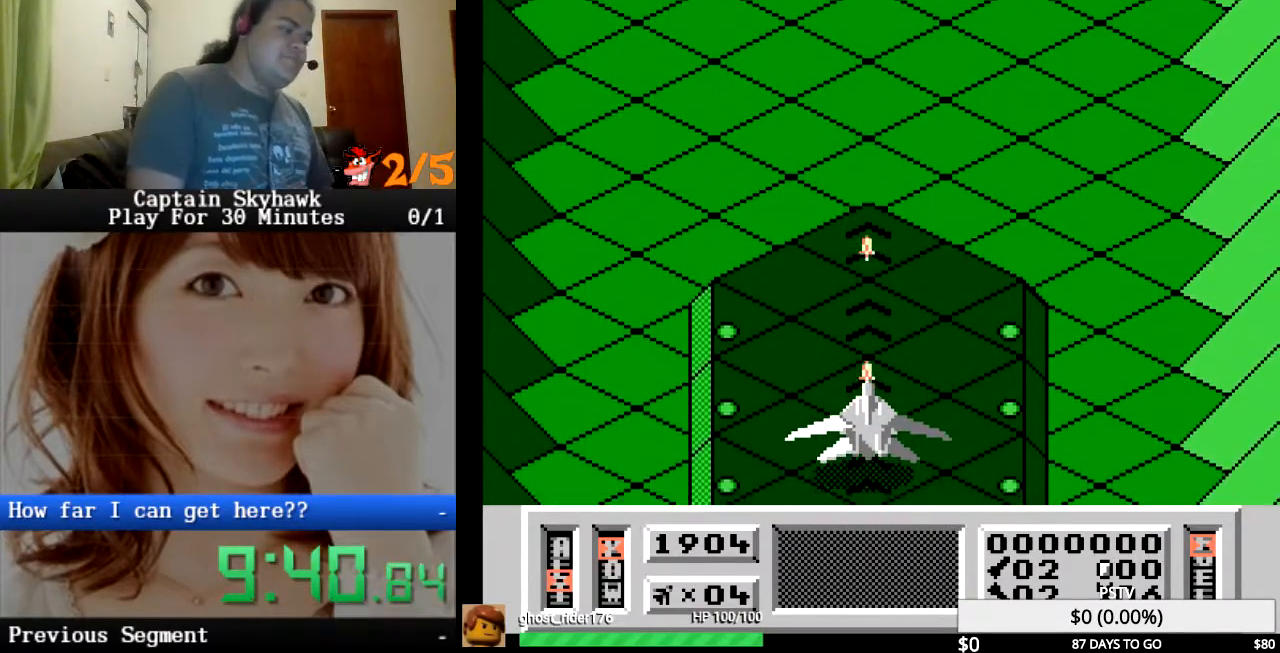
{"buttons": [], "events": [[100, "CROSS", "down"], [167, "CROSS", "up"], [267, "CROSS", "down"], [300, "CROSS", "up"], [433, "CROSS", "down"], [467, "CROSS", "up"]]}
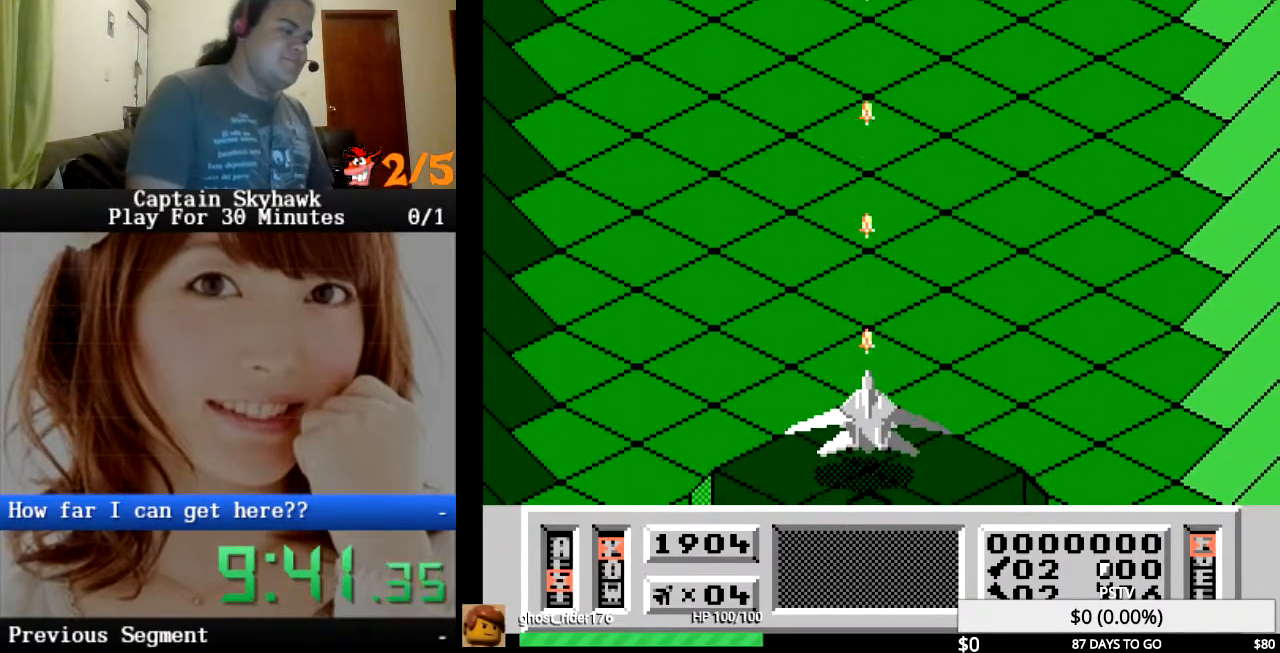
{"buttons": [], "events": [[100, "CROSS", "down"], [133, "CROSS", "up"], [267, "CROSS", "down"], [300, "CROSS", "up"], [433, "CROSS", "down"], [467, "CROSS", "up"]]}
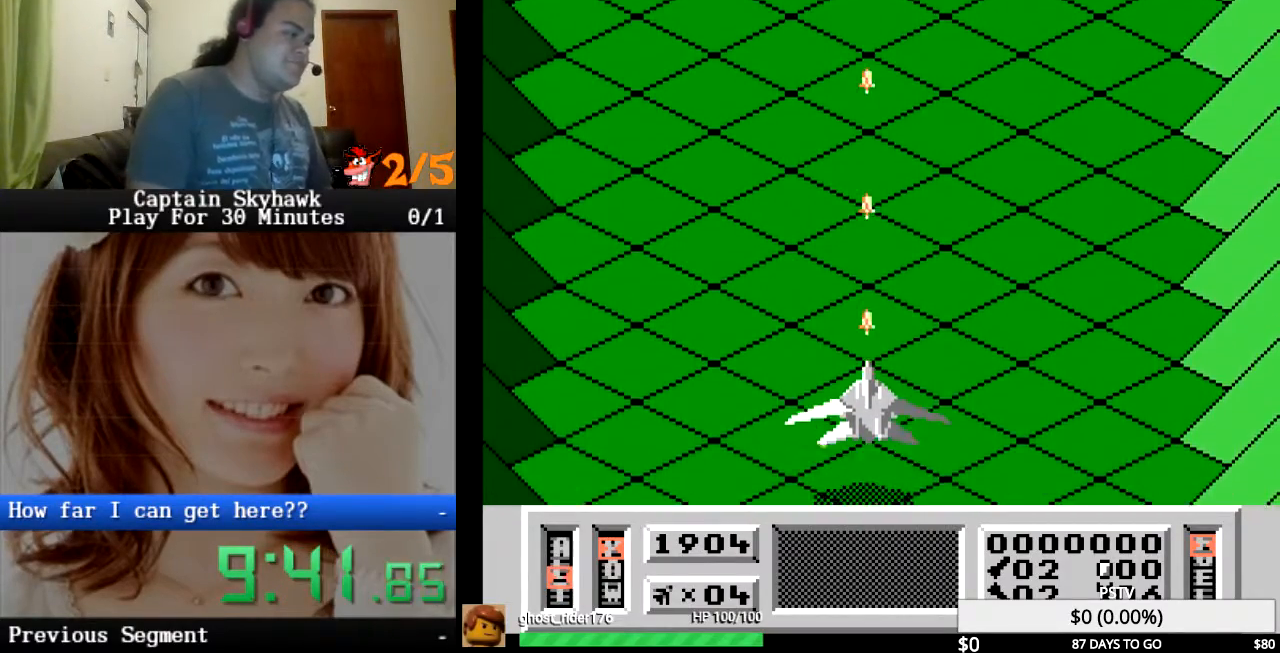
{"buttons": ["CROSS"], "events": [[67, "CROSS", "down"], [100, "CROSS", "up"], [200, "CROSS", "down"], [233, "CROSS", "up"], [333, "CROSS", "down"], [367, "CROSS", "up"], [500, "CROSS", "down"]]}
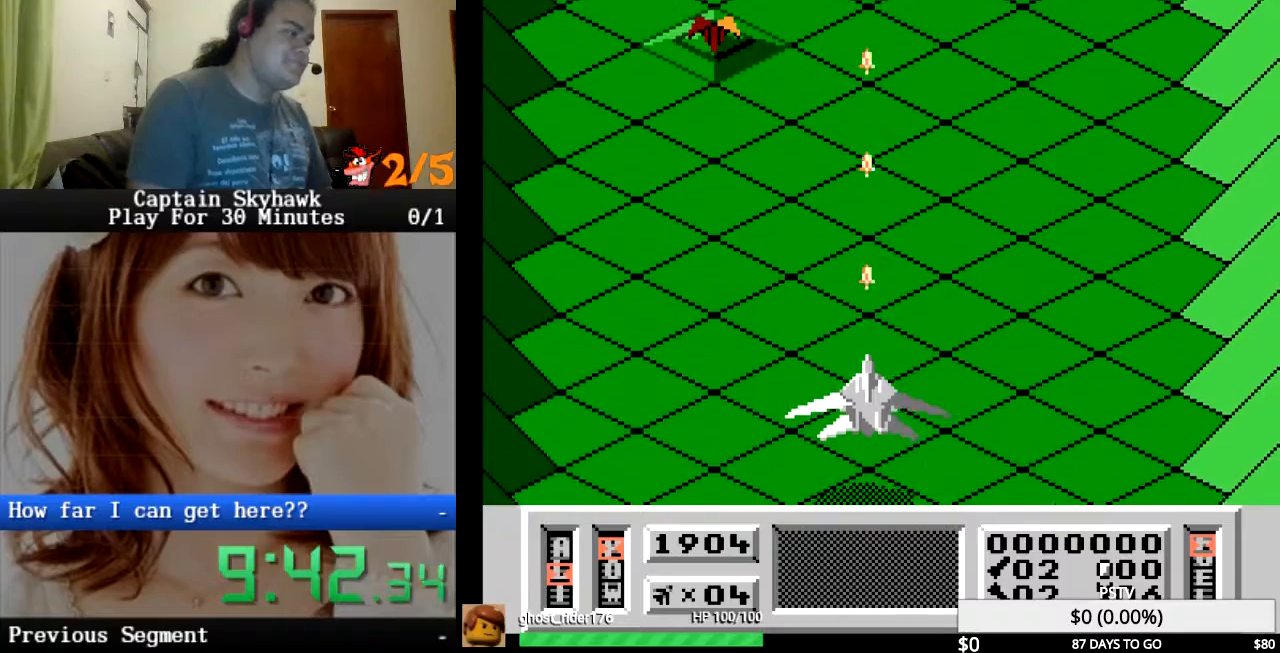
{"buttons": [], "events": [[33, "CROSS", "up"], [133, "CROSS", "down"], [167, "CROSS", "up"], [267, "CROSS", "down"], [300, "CROSS", "up"], [400, "CROSS", "down"], [400, "DPAD_RIGHT", "down"], [467, "CROSS", "up"], [500, "DPAD_RIGHT", "up"]]}
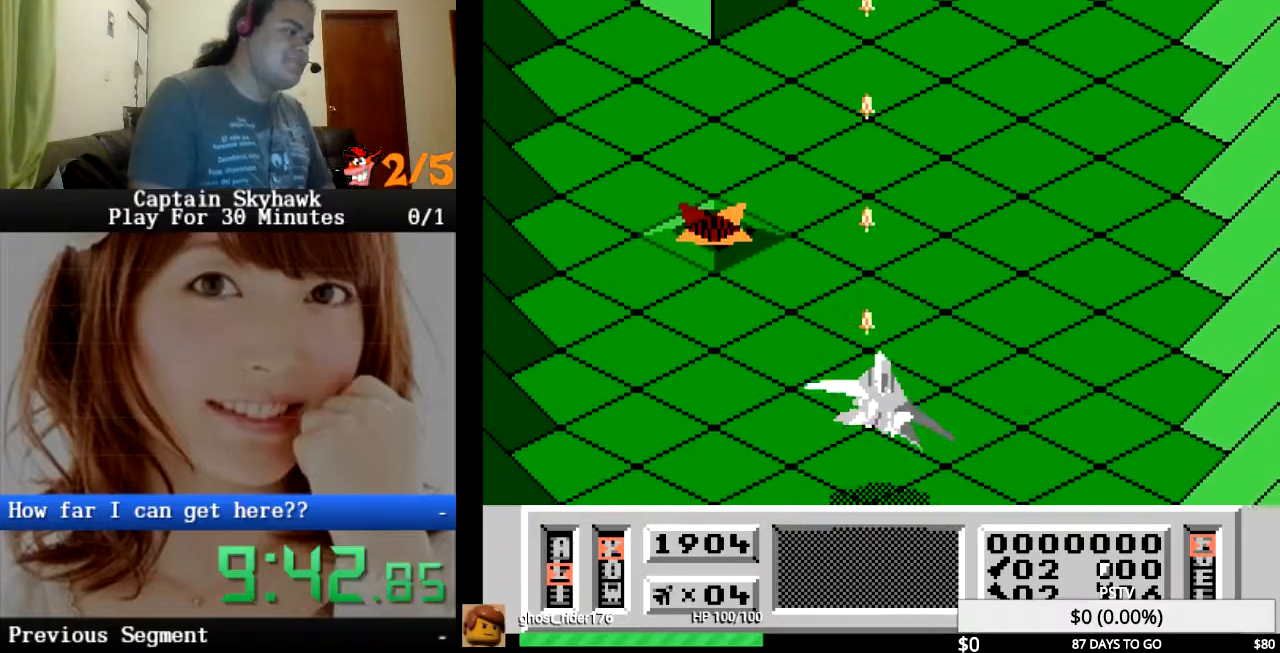
{"buttons": [], "events": [[33, "CROSS", "down"], [67, "CROSS", "up"], [167, "CROSS", "down"], [200, "CROSS", "up"], [267, "CROSS", "down"], [333, "CROSS", "up"], [400, "CROSS", "down"], [433, "CROSS", "up"]]}
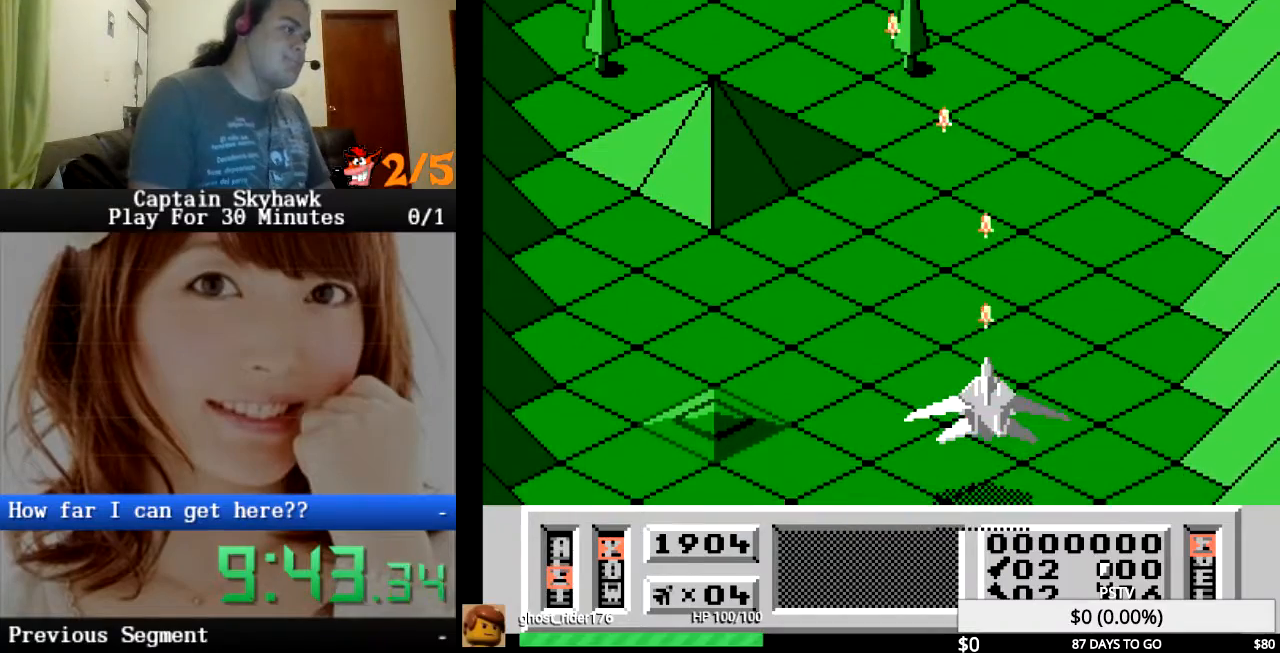
{"buttons": ["CROSS"], "events": [[33, "CROSS", "down"], [67, "CROSS", "up"], [133, "CROSS", "down"], [167, "CROSS", "up"], [267, "CROSS", "down"], [300, "CROSS", "up"], [400, "CROSS", "down"], [433, "CROSS", "up"], [500, "CROSS", "down"]]}
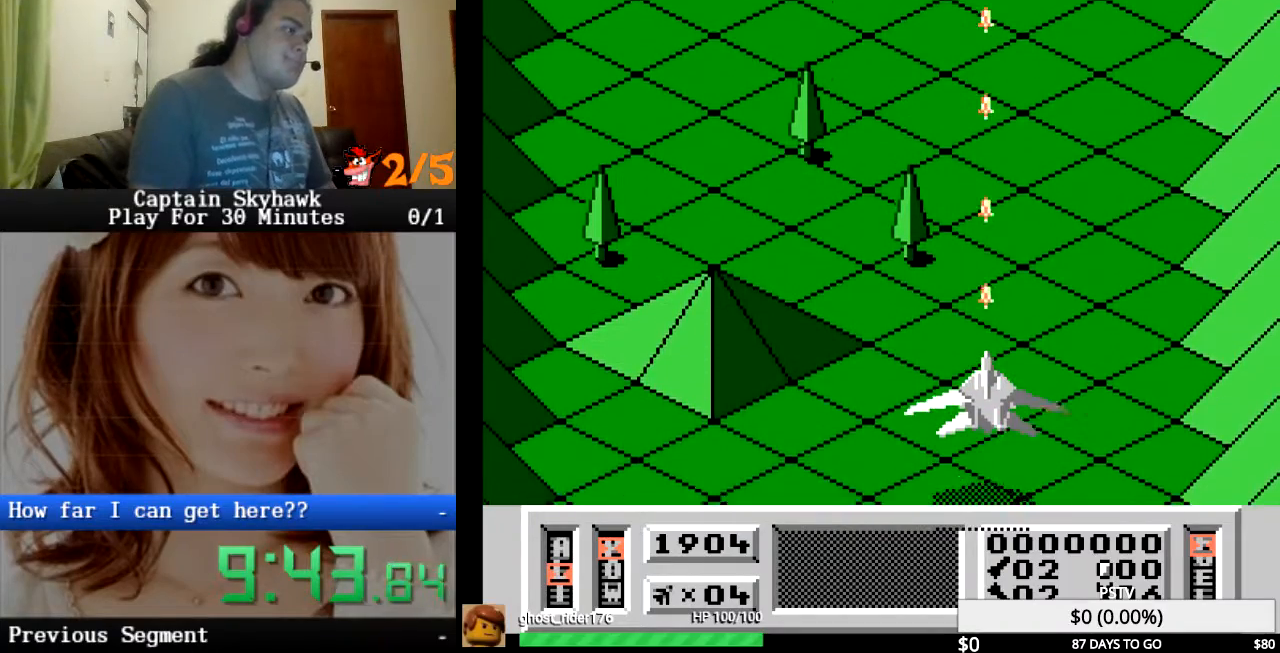
{"buttons": [], "events": [[67, "CROSS", "up"], [133, "CROSS", "down"], [200, "CROSS", "up"], [267, "CROSS", "down"], [333, "CROSS", "up"], [433, "CROSS", "down"], [467, "CROSS", "up"]]}
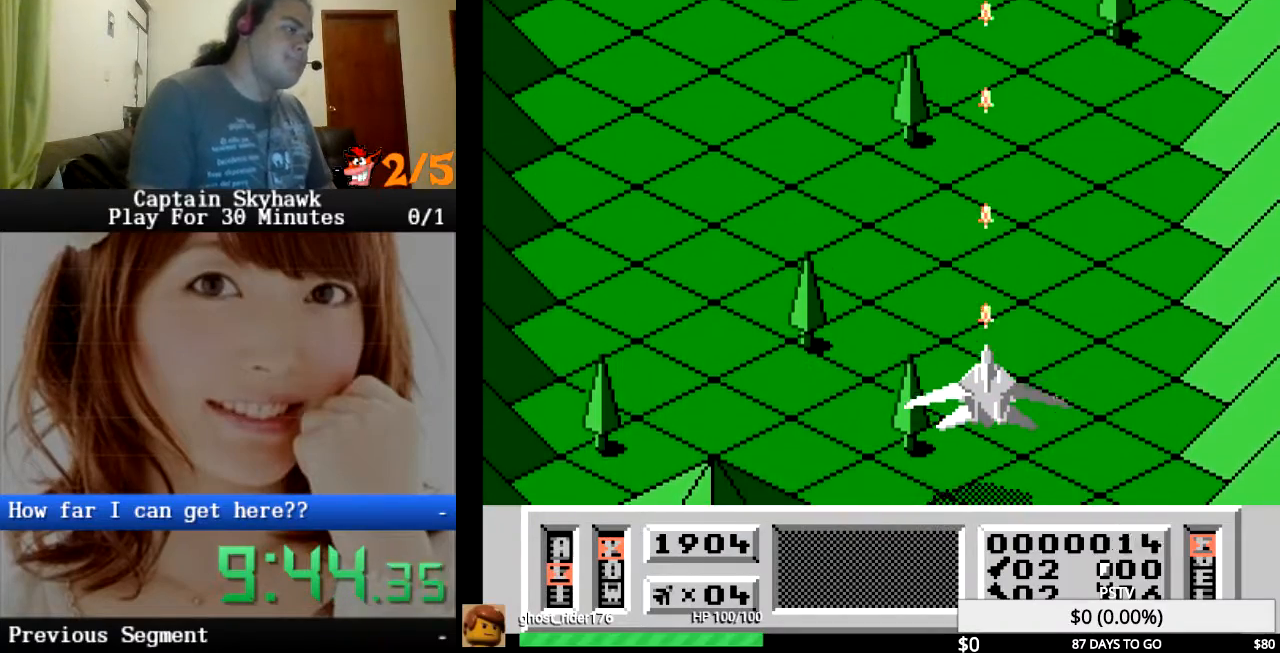
{"buttons": ["DPAD_LEFT"], "events": [[67, "CROSS", "down"], [100, "CROSS", "up"], [200, "CROSS", "down"], [233, "CROSS", "up"], [300, "CROSS", "down"], [333, "CROSS", "up"], [367, "DPAD_LEFT", "down"], [467, "CROSS", "down"], [500, "CROSS", "up"]]}
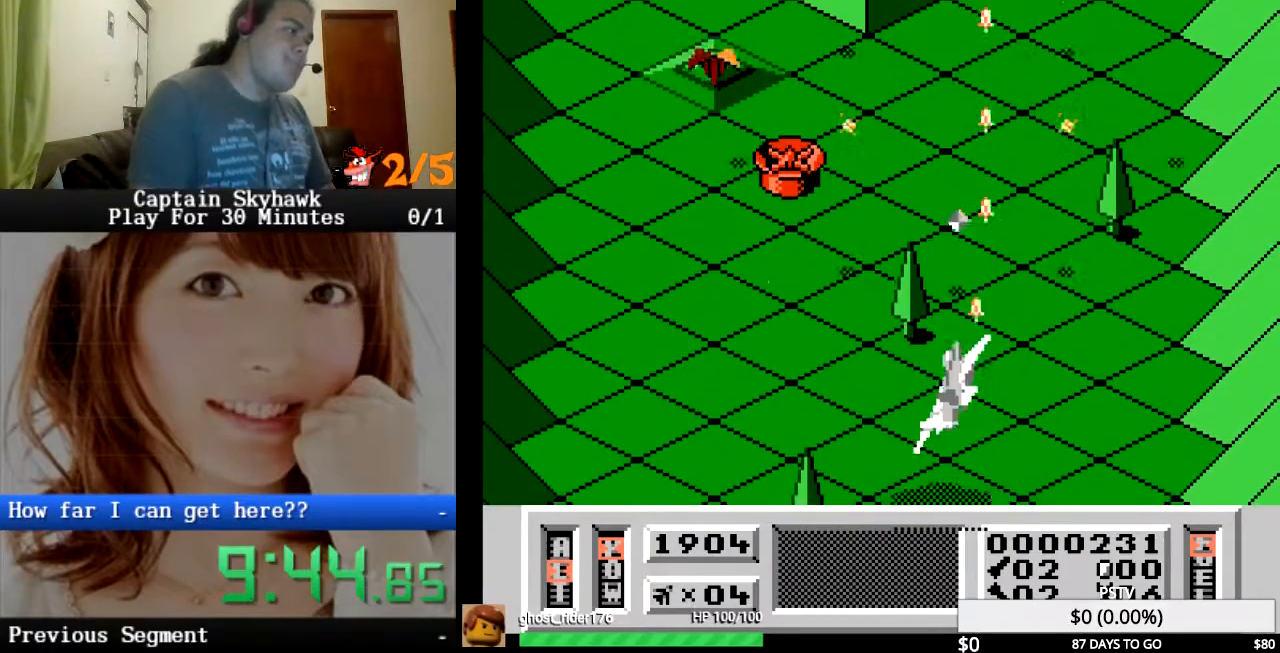
{"buttons": [], "events": [[100, "CROSS", "down"], [133, "CROSS", "up"], [200, "CROSS", "down"], [200, "DPAD_LEFT", "up"], [267, "CROSS", "up"], [367, "CROSS", "down"], [400, "CROSS", "up"]]}
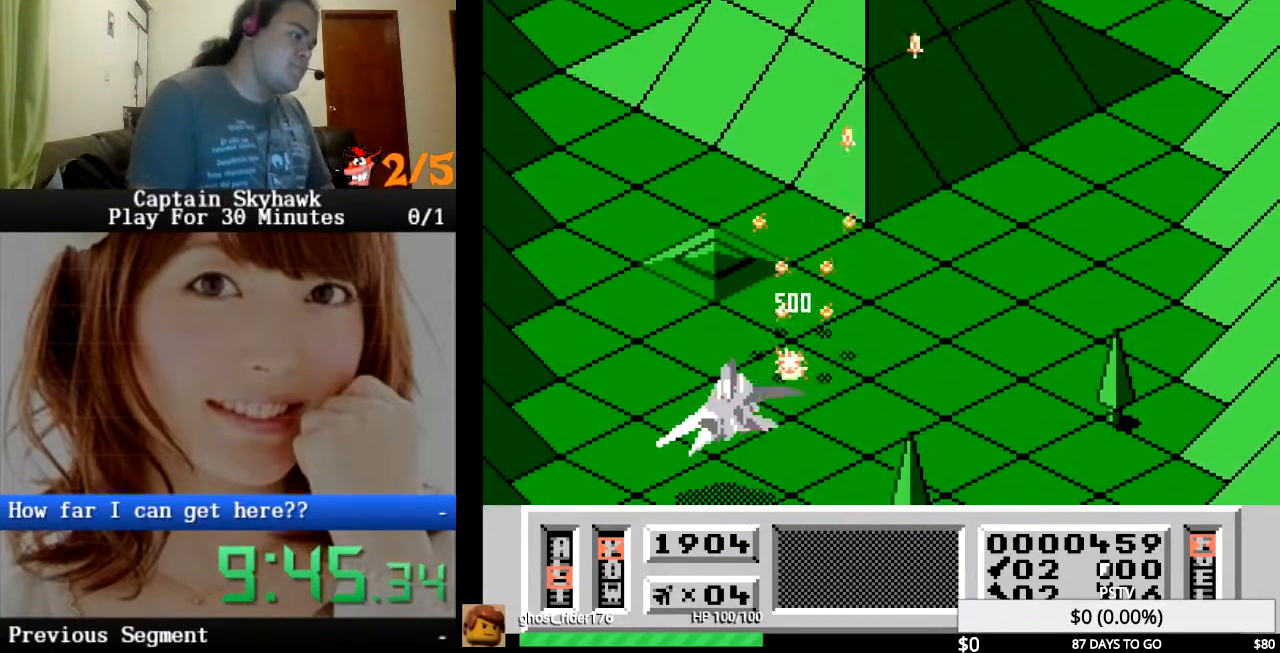
{"buttons": [], "events": [[100, "CROSS", "down"], [133, "DPAD_LEFT", "down"], [167, "CROSS", "up"], [267, "CROSS", "down"], [300, "CROSS", "up"], [300, "DPAD_LEFT", "up"], [400, "CROSS", "down"], [433, "CROSS", "up"]]}
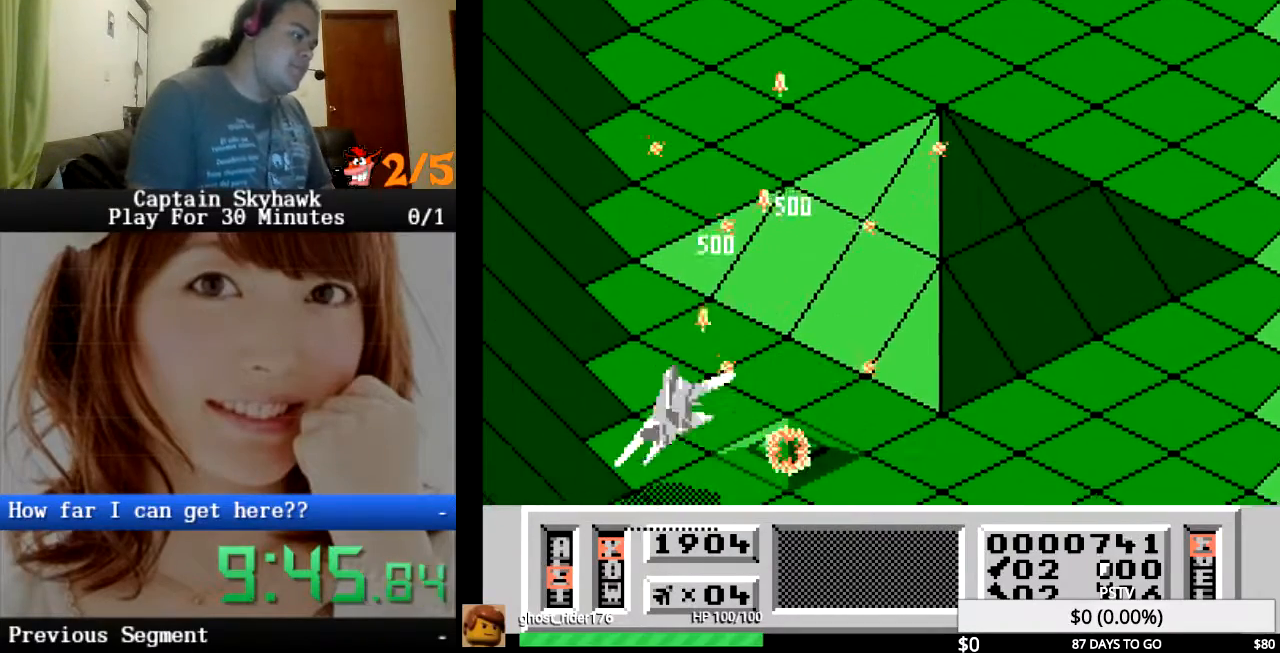
{"buttons": [], "events": [[33, "CROSS", "down"], [100, "CROSS", "up"], [200, "CROSS", "down"], [233, "CROSS", "up"], [333, "DPAD_RIGHT", "down"], [367, "CROSS", "down"], [400, "CROSS", "up"], [467, "DPAD_RIGHT", "up"]]}
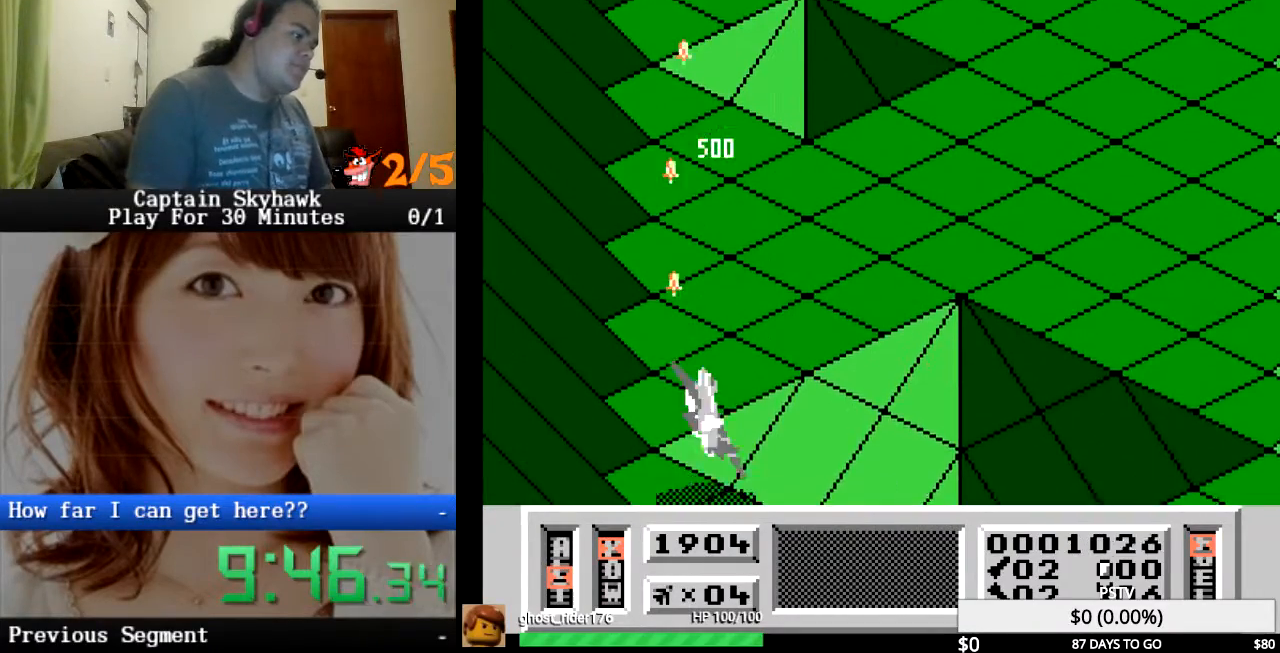
{"buttons": [], "events": [[33, "CROSS", "down"], [67, "CROSS", "up"], [200, "CROSS", "down"], [200, "DPAD_RIGHT", "down"], [233, "CROSS", "up"], [333, "DPAD_RIGHT", "up"], [367, "CROSS", "down"], [400, "CROSS", "up"]]}
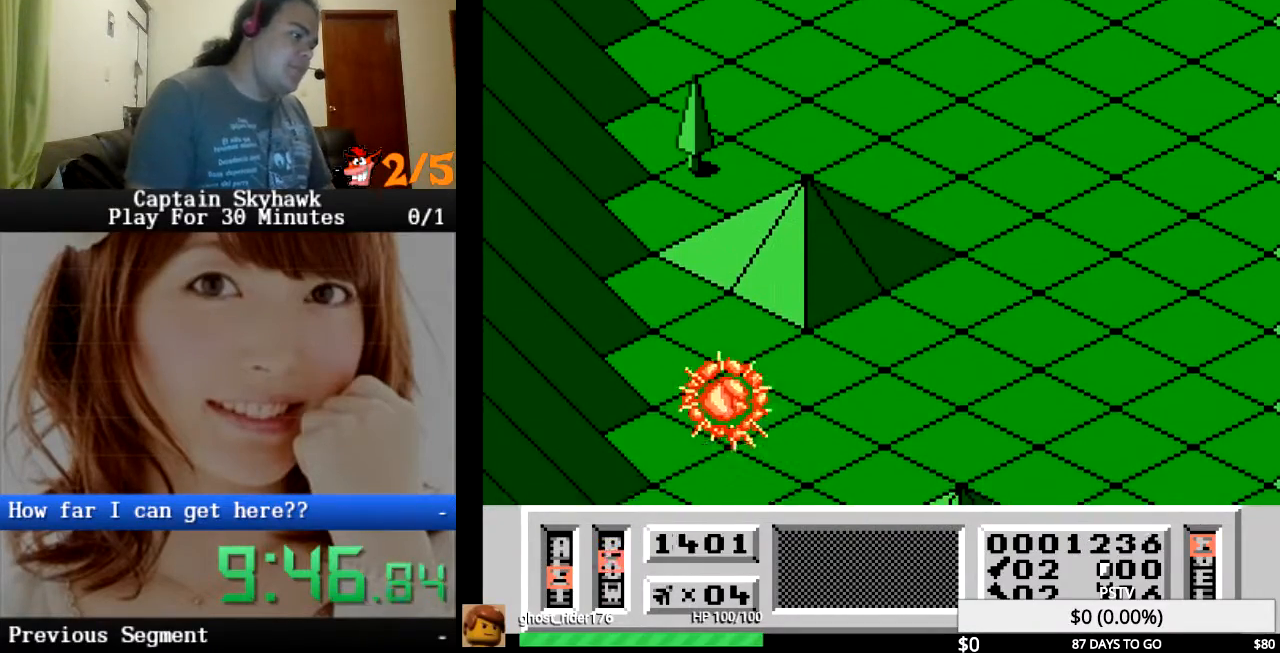
{"buttons": [], "events": [[33, "CROSS", "down"], [33, "DPAD_RIGHT", "down"], [100, "CROSS", "up"], [133, "DPAD_RIGHT", "up"], [233, "CROSS", "down"], [267, "CROSS", "up"]]}
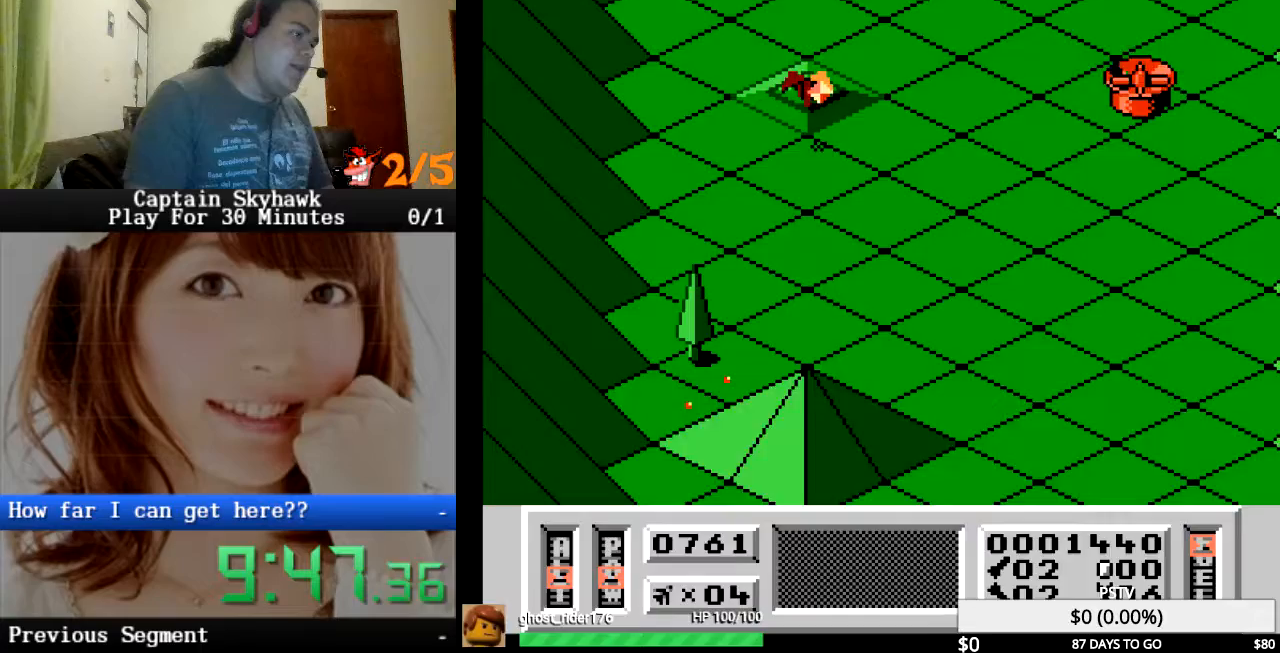
{"buttons": ["CROSS", "CIRCLE", "TRIANGLE"], "events": [[100, "CROSS", "down"], [167, "CROSS", "up"], [467, "CIRCLE", "down"], [467, "CROSS", "down"], [500, "TRIANGLE", "down"]]}